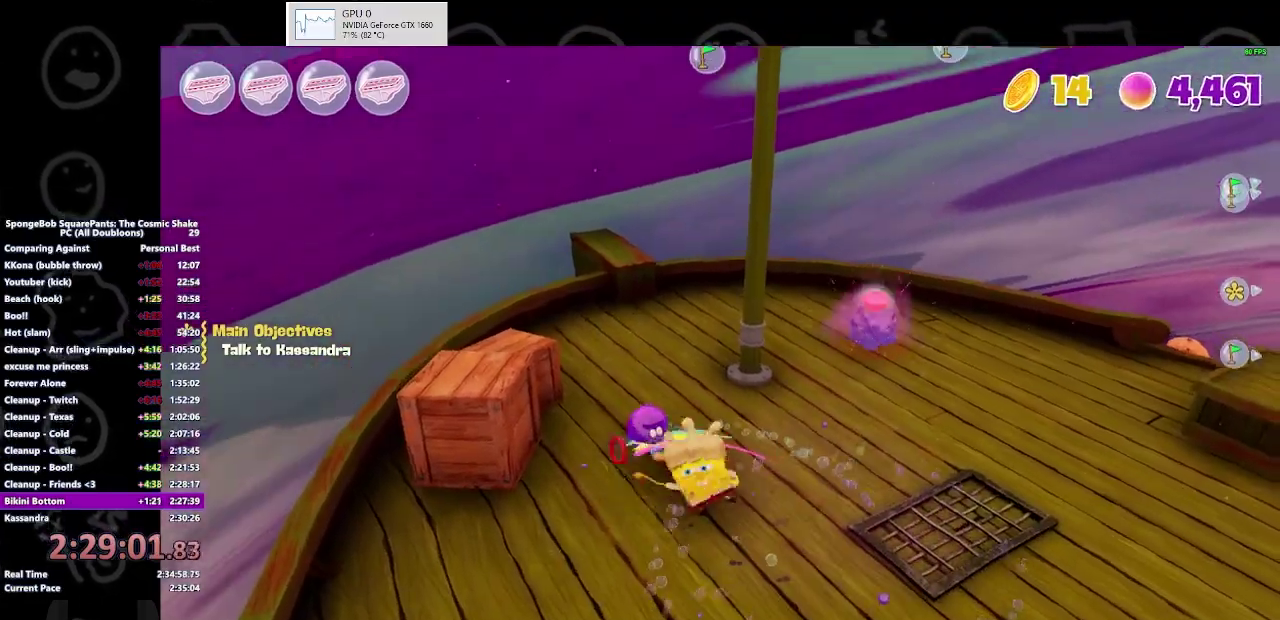
Gameplay with a controller (Xbox layout); each line is a JSON object with the inputs held at the frame after it. "events" lists button and stick changes between this image and that frame as [ms after this image, input, new state], when the widget could be followed in between. Not read: L2 L3 R2 R3.
{"buttons": [], "left_stick": "down", "right_stick": "center", "events": [[67, "X", "down"], [133, "X", "up"], [133, "left_stick", "down-right"], [300, "left_stick", "down"], [400, "X", "down"], [467, "X", "up"]]}
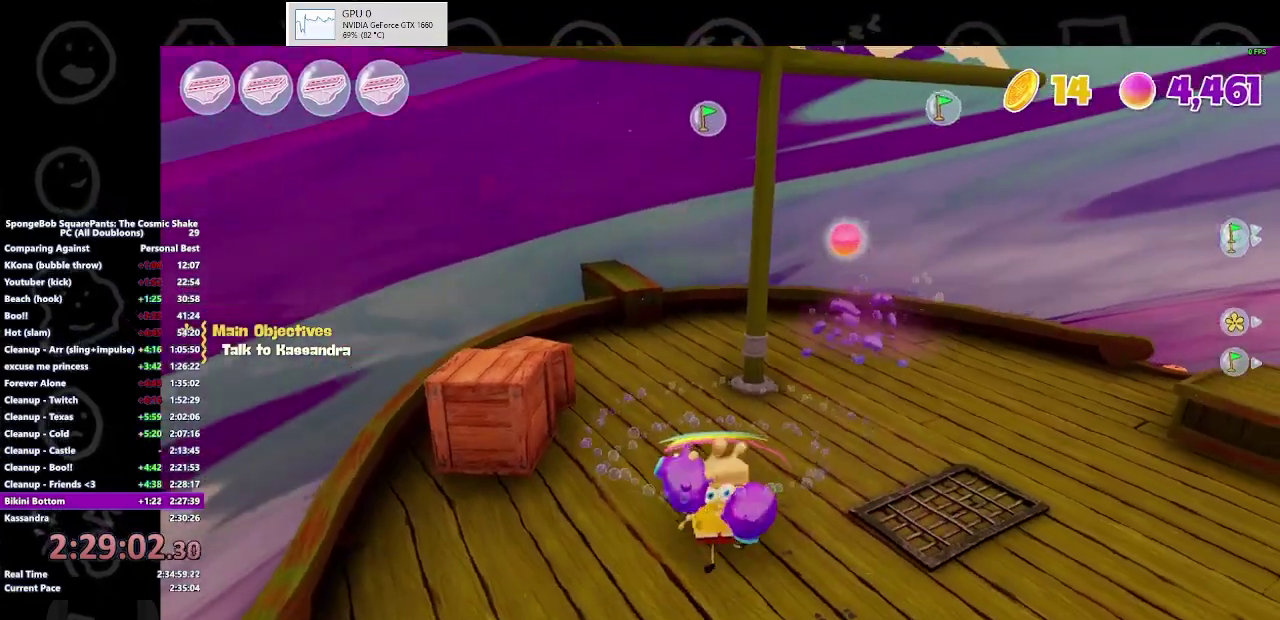
{"buttons": [], "left_stick": "down", "right_stick": "center", "events": [[33, "X", "down"], [67, "left_stick", "down-right"], [100, "X", "up"], [167, "X", "down"], [333, "X", "up"], [433, "left_stick", "down"]]}
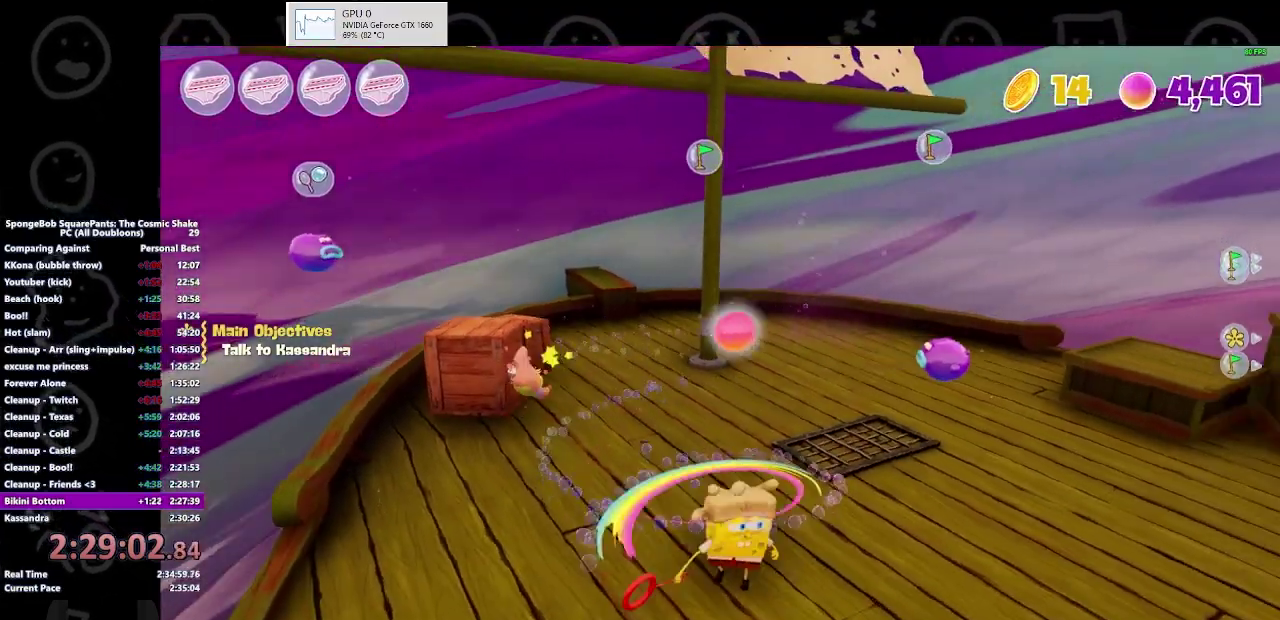
{"buttons": [], "left_stick": "up-right", "right_stick": "right", "events": [[233, "left_stick", "center"], [333, "left_stick", "right"], [367, "right_stick", "right"], [500, "left_stick", "up-right"]]}
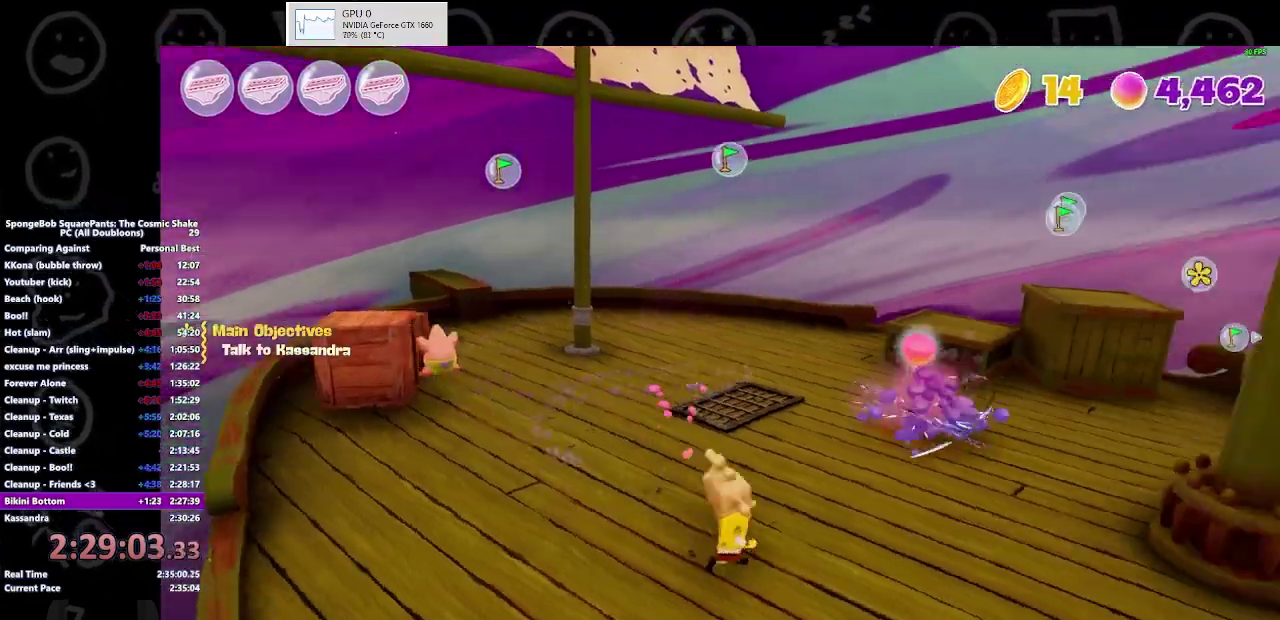
{"buttons": [], "left_stick": "up-right", "right_stick": "right", "events": [[133, "right_stick", "center"], [233, "right_stick", "down-right"], [300, "right_stick", "right"]]}
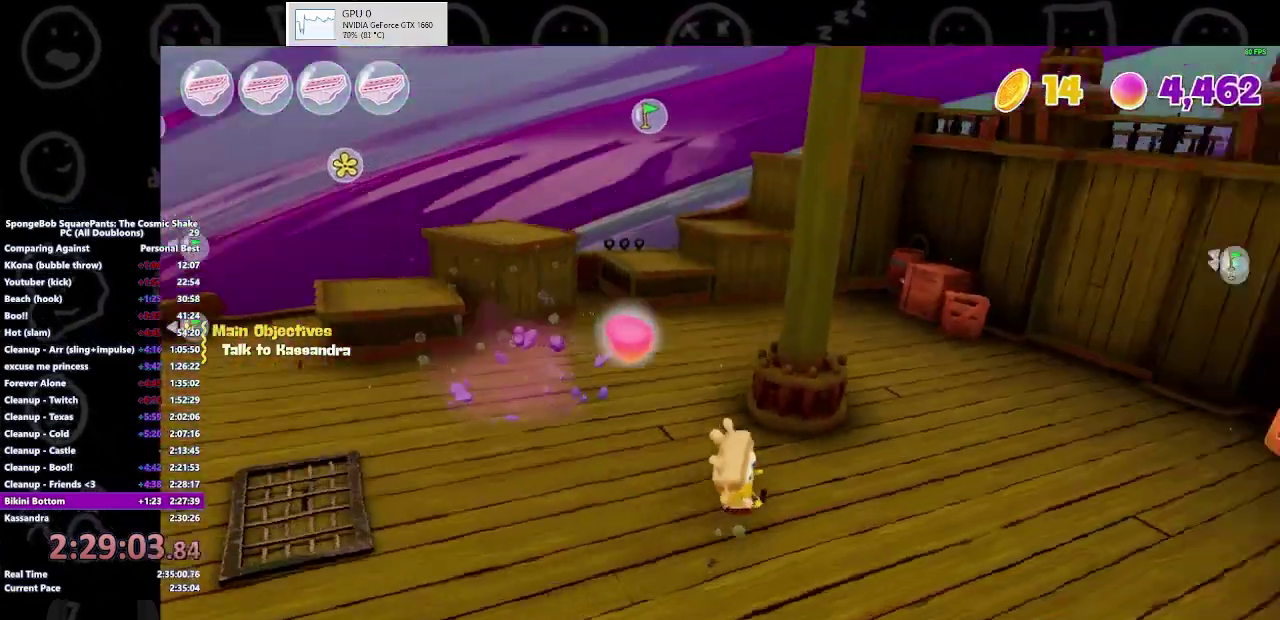
{"buttons": [], "left_stick": "up-right", "right_stick": "down", "events": [[67, "right_stick", "down-right"], [333, "right_stick", "down"]]}
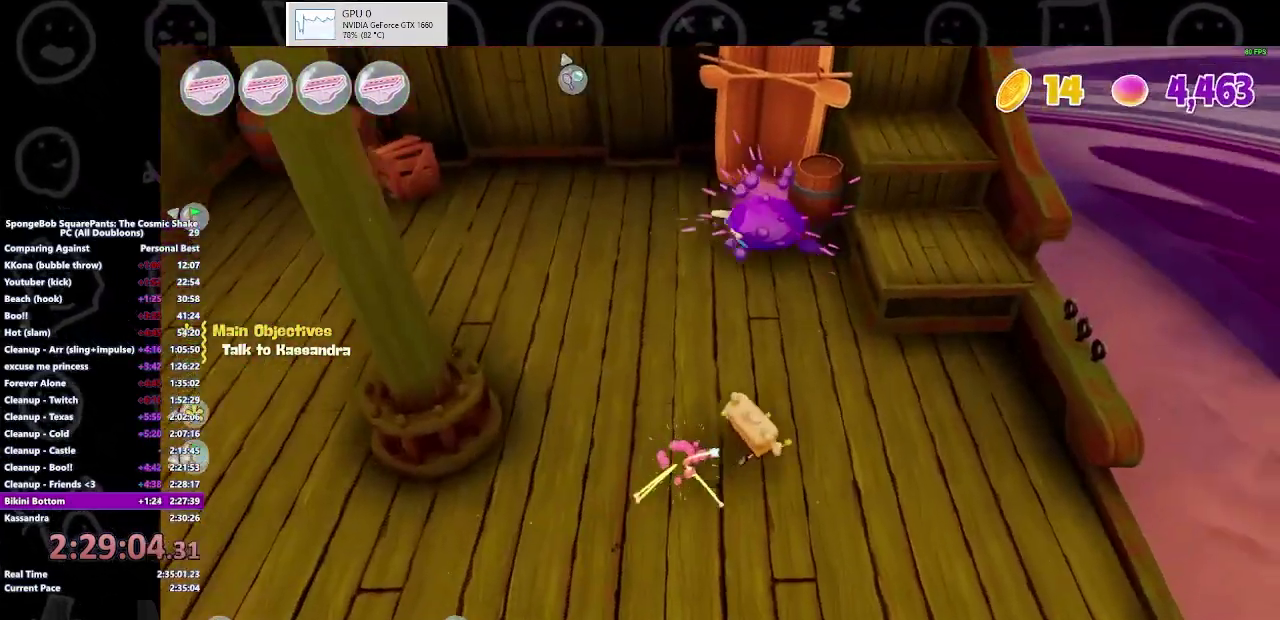
{"buttons": [], "left_stick": "up-left", "right_stick": "center", "events": [[100, "right_stick", "center"], [333, "A", "down"], [433, "A", "up"], [467, "left_stick", "up-left"]]}
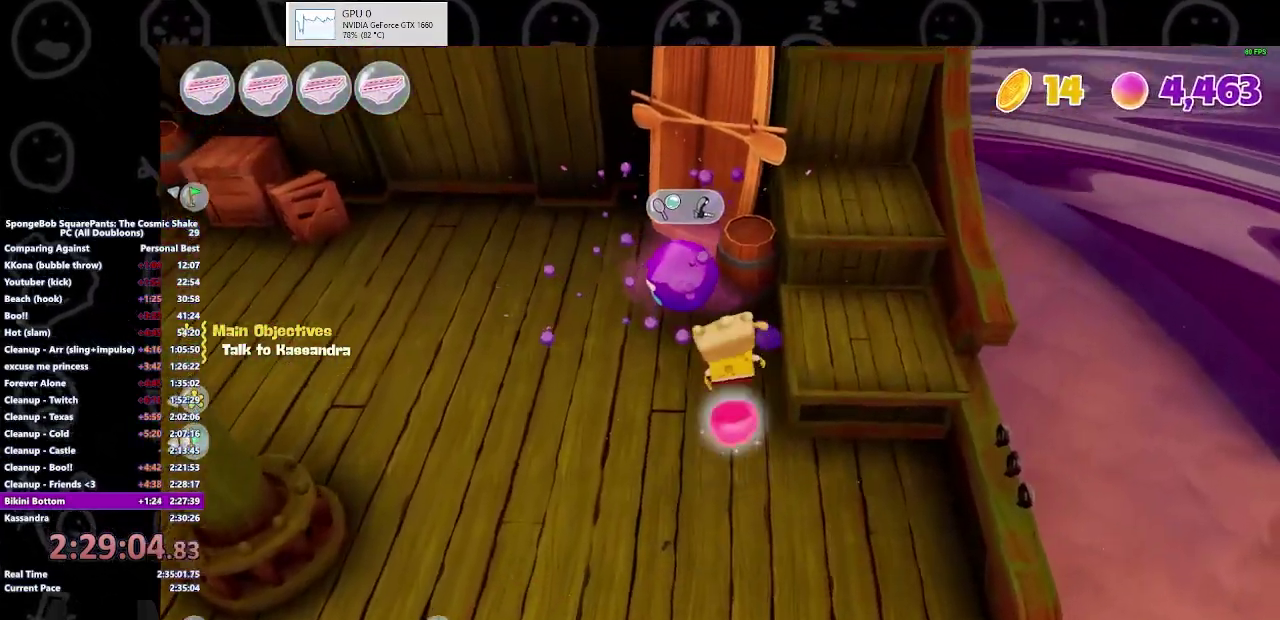
{"buttons": [], "left_stick": "down-right", "right_stick": "center", "events": [[67, "Y", "down"], [167, "Y", "up"], [267, "left_stick", "down-left"], [333, "left_stick", "down"], [400, "left_stick", "down-right"]]}
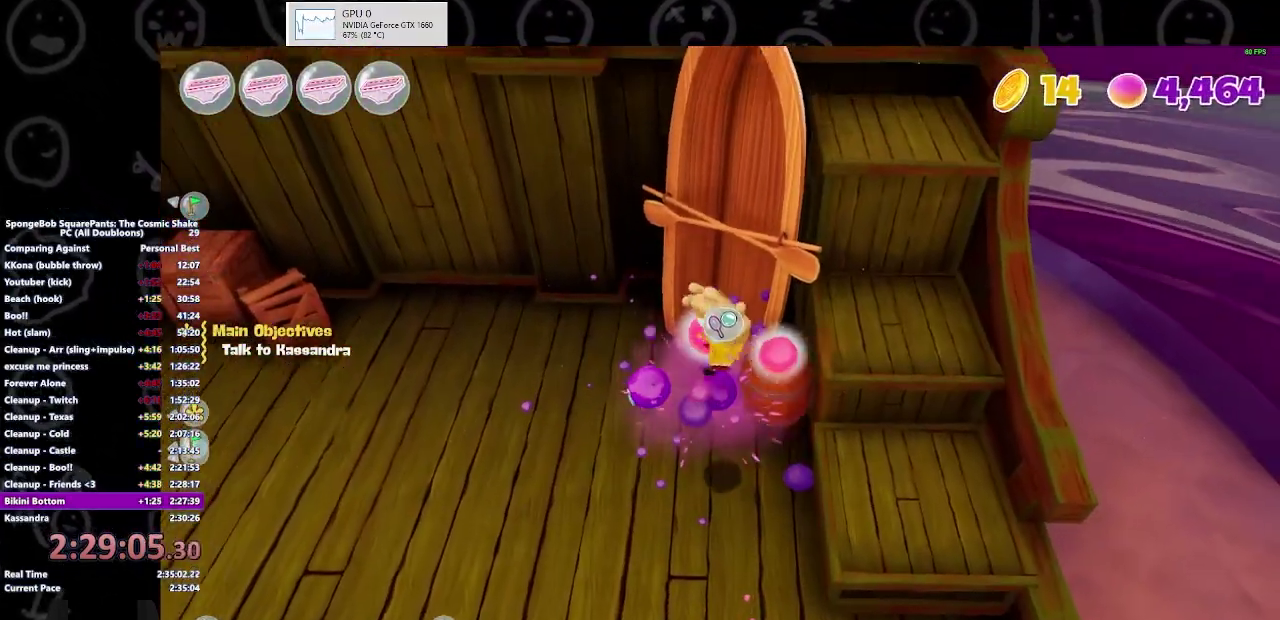
{"buttons": [], "left_stick": "left", "right_stick": "center", "events": [[33, "left_stick", "center"], [467, "left_stick", "left"]]}
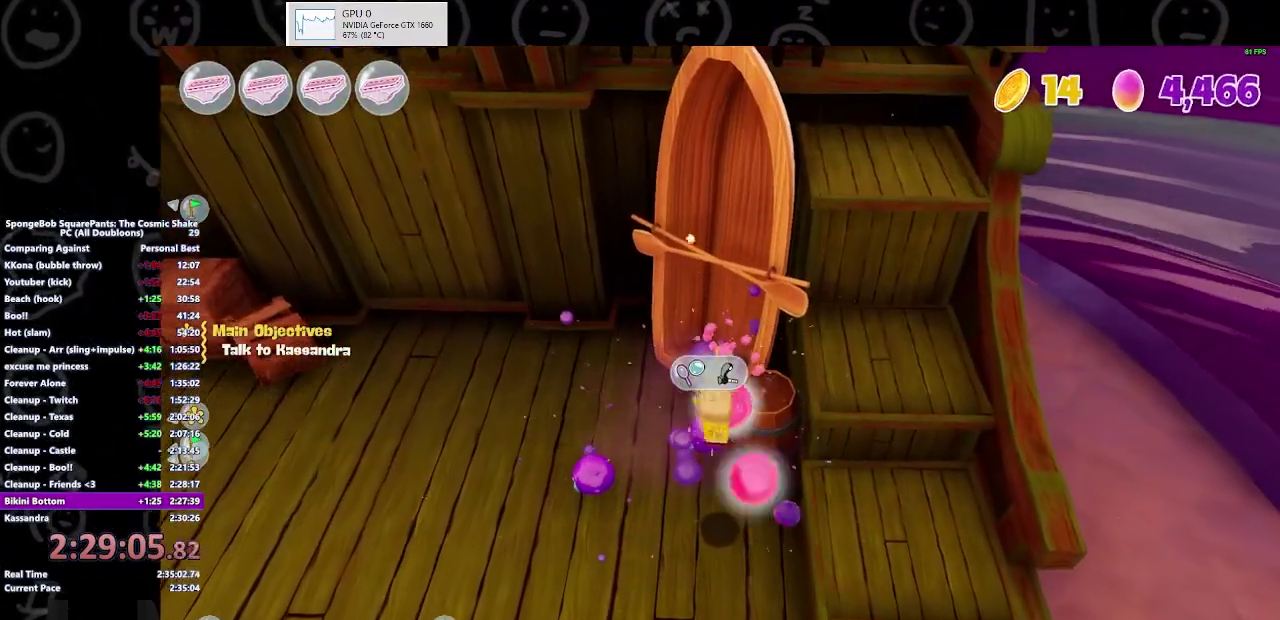
{"buttons": [], "left_stick": "right", "right_stick": "center", "events": [[67, "X", "down"], [200, "X", "up"], [267, "X", "down"], [267, "left_stick", "down-left"], [333, "left_stick", "down"], [367, "X", "up"], [400, "left_stick", "down-right"], [467, "left_stick", "right"]]}
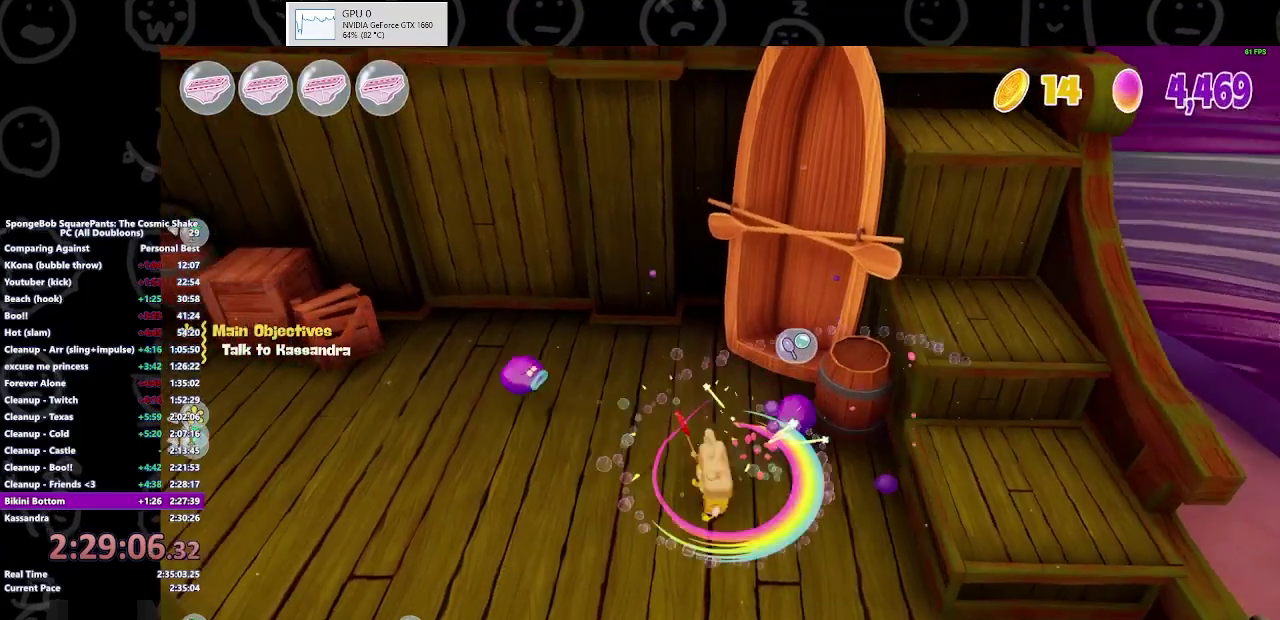
{"buttons": ["X"], "left_stick": "up", "right_stick": "center", "events": [[33, "left_stick", "up-right"], [67, "X", "down"], [100, "left_stick", "up"], [233, "X", "up"], [233, "left_stick", "center"], [333, "X", "down"], [433, "X", "up"], [467, "left_stick", "up"], [500, "X", "down"]]}
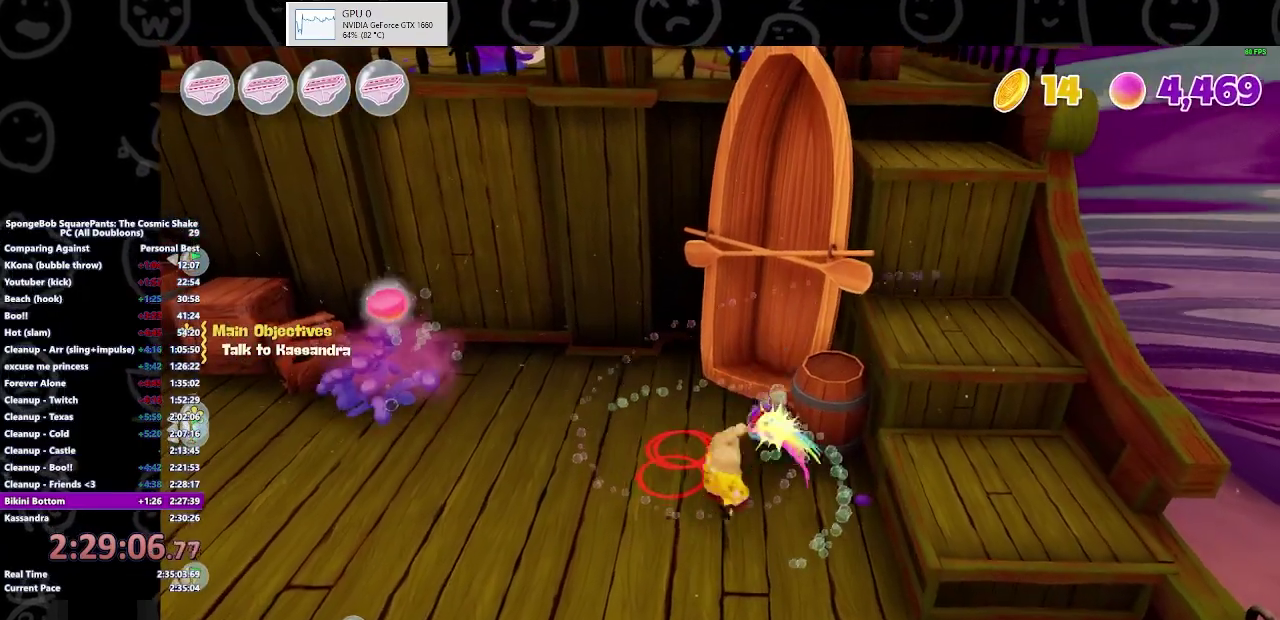
{"buttons": [], "left_stick": "up-right", "right_stick": "center", "events": [[67, "X", "up"], [167, "left_stick", "down-right"], [167, "right_stick", "down-left"], [233, "right_stick", "center"], [267, "A", "down"], [333, "left_stick", "right"], [400, "left_stick", "up-right"], [433, "A", "up"]]}
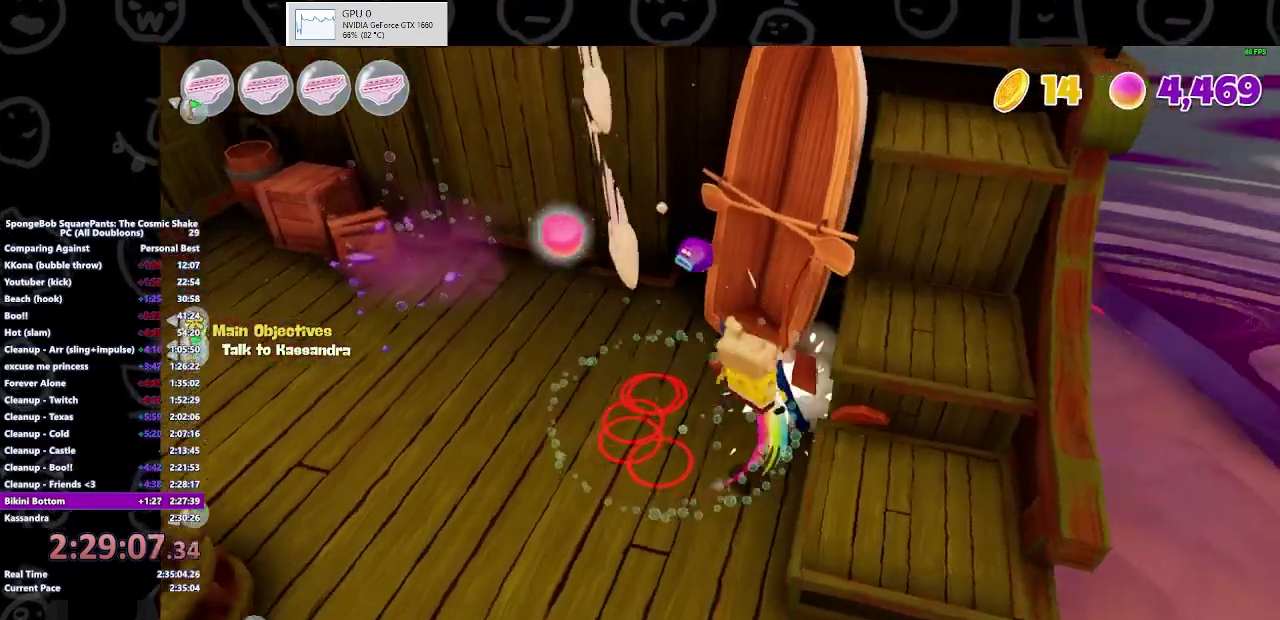
{"buttons": [], "left_stick": "up-right", "right_stick": "center", "events": [[167, "A", "down"], [467, "A", "up"]]}
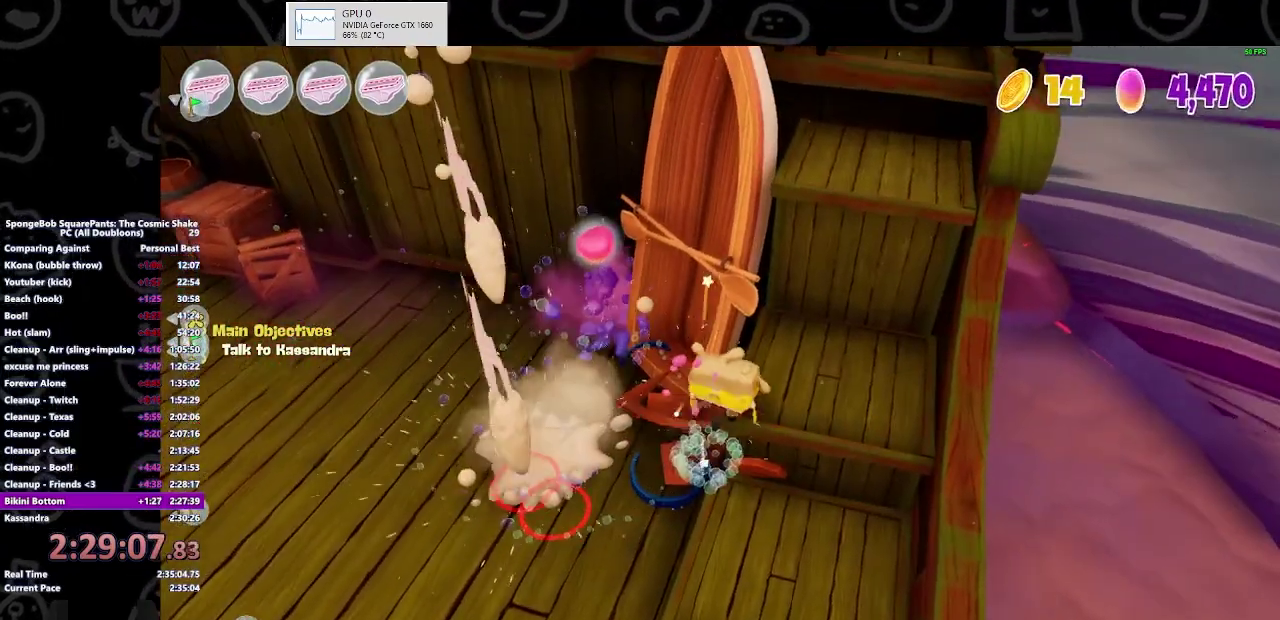
{"buttons": [], "left_stick": "up-right", "right_stick": "center", "events": [[67, "left_stick", "right"], [133, "A", "down"], [200, "left_stick", "up-right"], [233, "A", "up"], [367, "A", "down"], [467, "A", "up"]]}
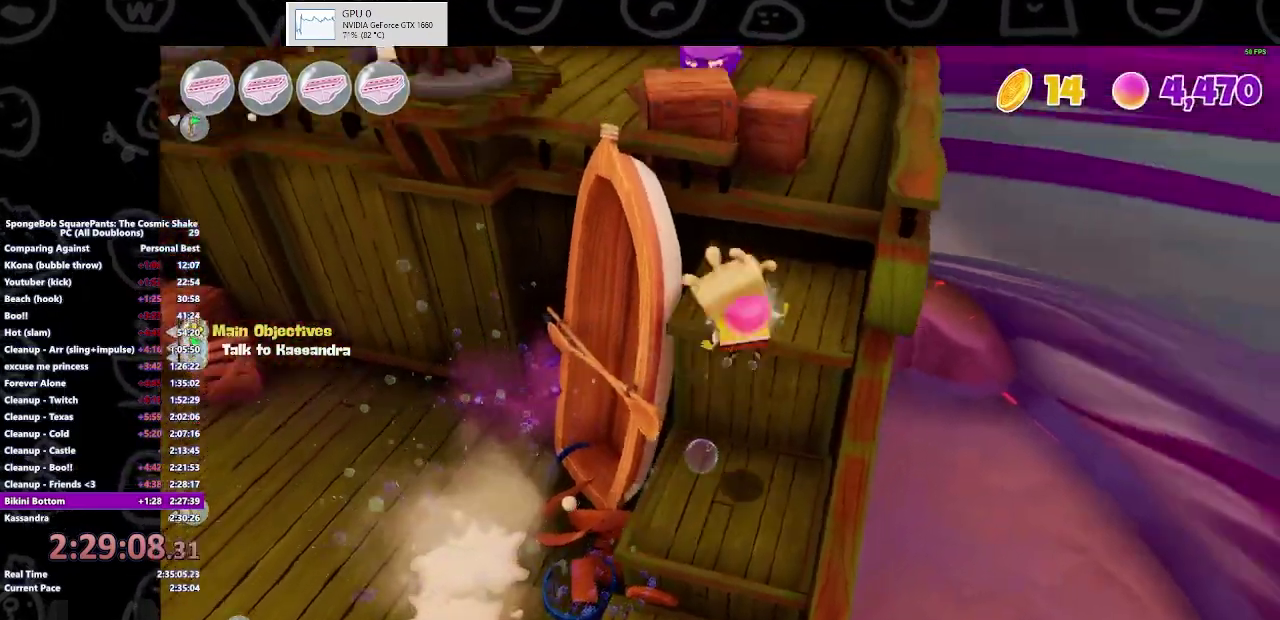
{"buttons": [], "left_stick": "up-right", "right_stick": "center", "events": [[133, "right_stick", "down-left"], [333, "right_stick", "center"]]}
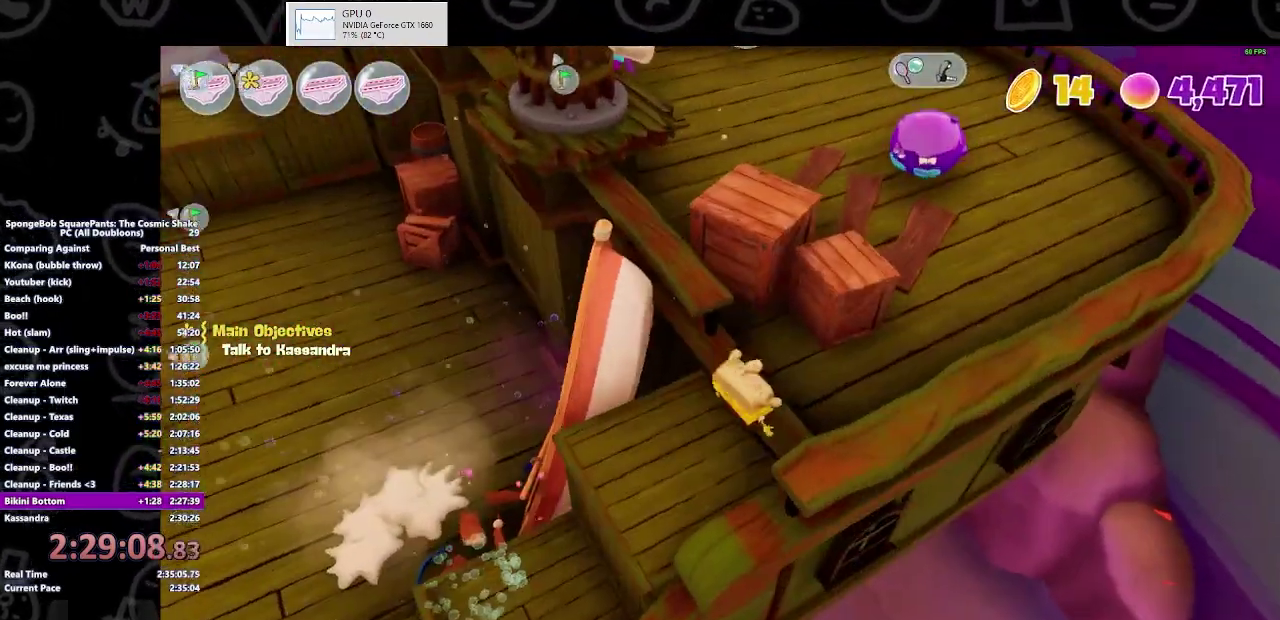
{"buttons": [], "left_stick": "up-right", "right_stick": "center", "events": [[100, "A", "down"], [267, "A", "up"], [367, "Y", "down"], [467, "Y", "up"]]}
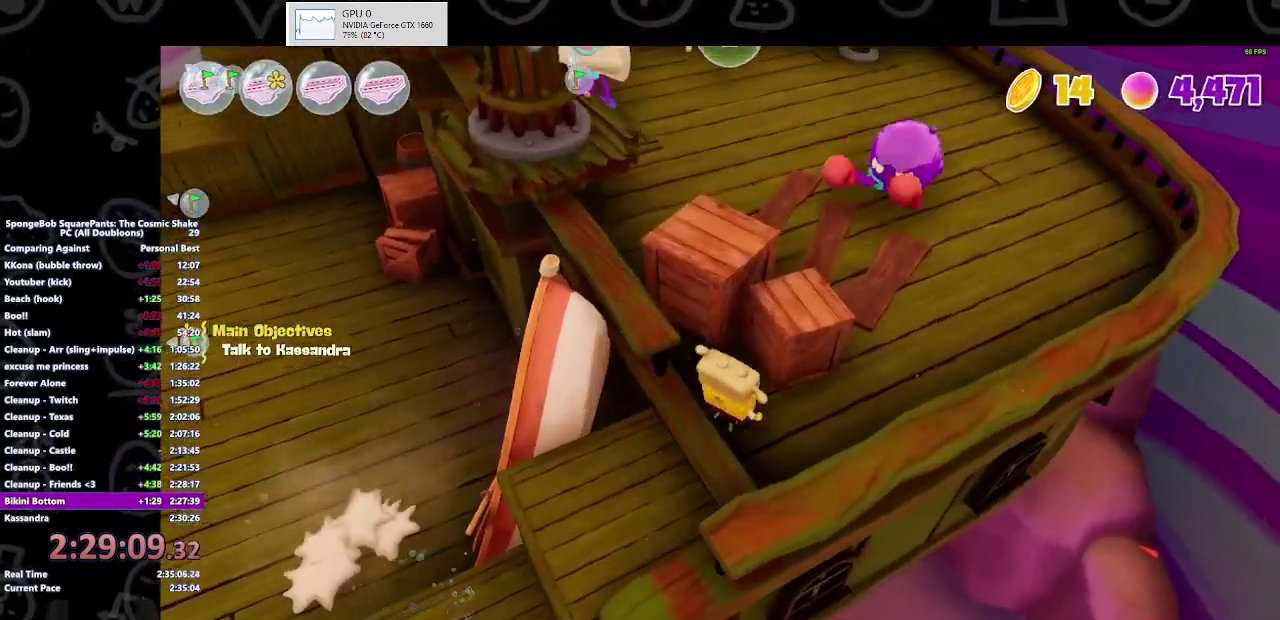
{"buttons": ["Y"], "left_stick": "up", "right_stick": "center", "events": [[67, "left_stick", "right"], [100, "A", "down"], [200, "left_stick", "up-right"], [300, "A", "up"], [400, "Y", "down"], [467, "left_stick", "up"]]}
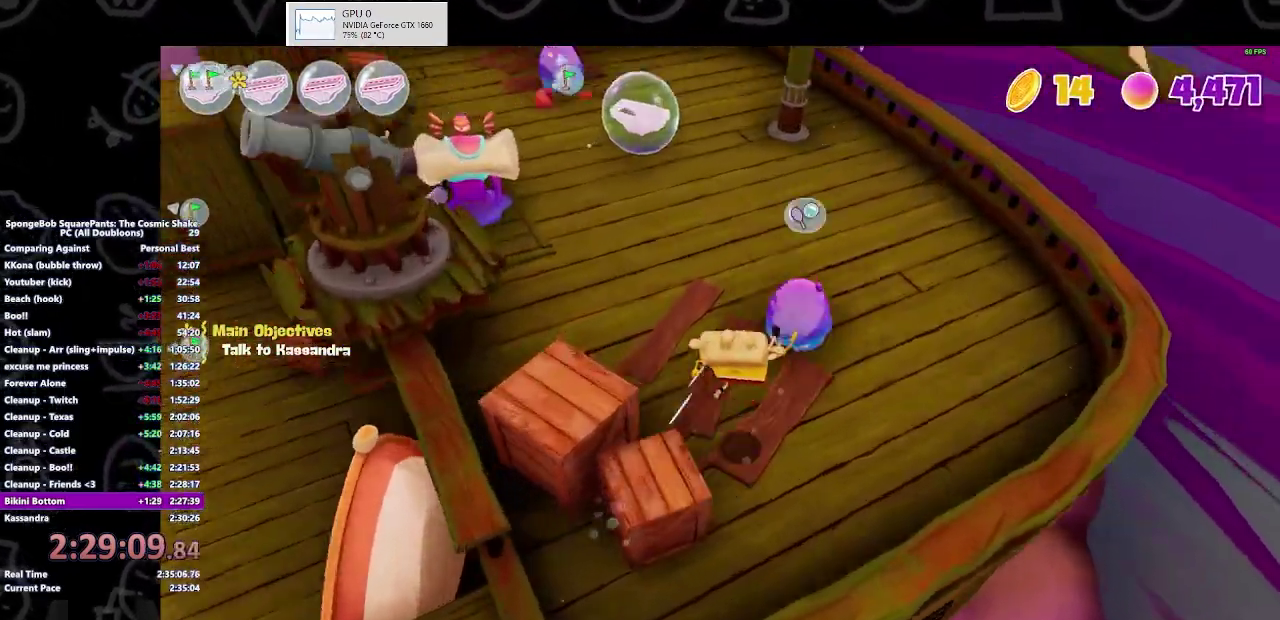
{"buttons": [], "left_stick": "center", "right_stick": "center", "events": [[33, "Y", "up"], [100, "left_stick", "up-right"], [233, "left_stick", "down-right"], [300, "left_stick", "center"]]}
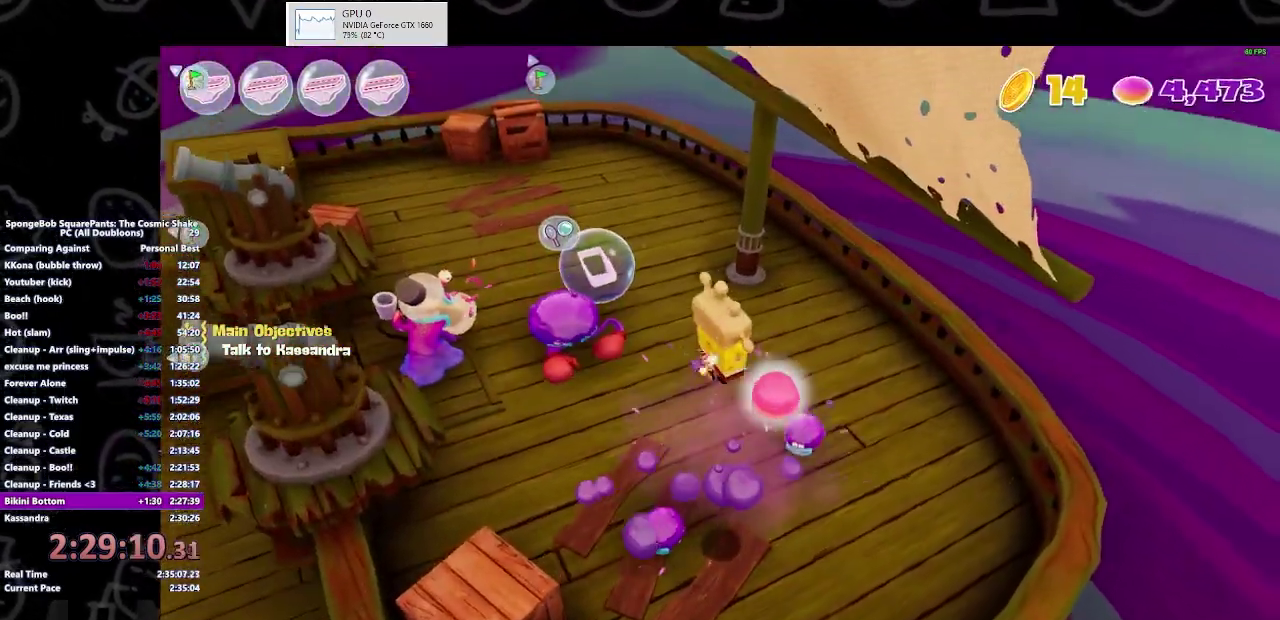
{"buttons": [], "left_stick": "left", "right_stick": "center", "events": [[167, "left_stick", "right"], [267, "left_stick", "center"], [400, "X", "down"], [433, "left_stick", "left"], [500, "X", "up"]]}
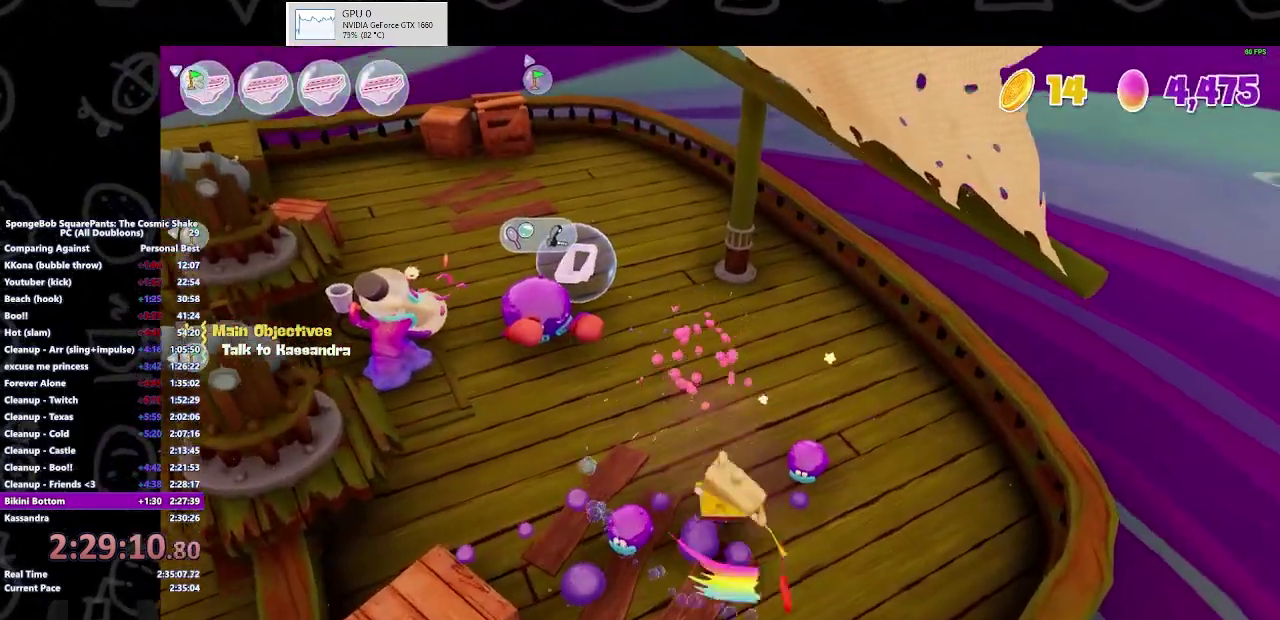
{"buttons": [], "left_stick": "up-right", "right_stick": "up-left", "events": [[100, "X", "down"], [167, "X", "up"], [267, "left_stick", "up-right"], [400, "right_stick", "left"], [467, "right_stick", "up-left"]]}